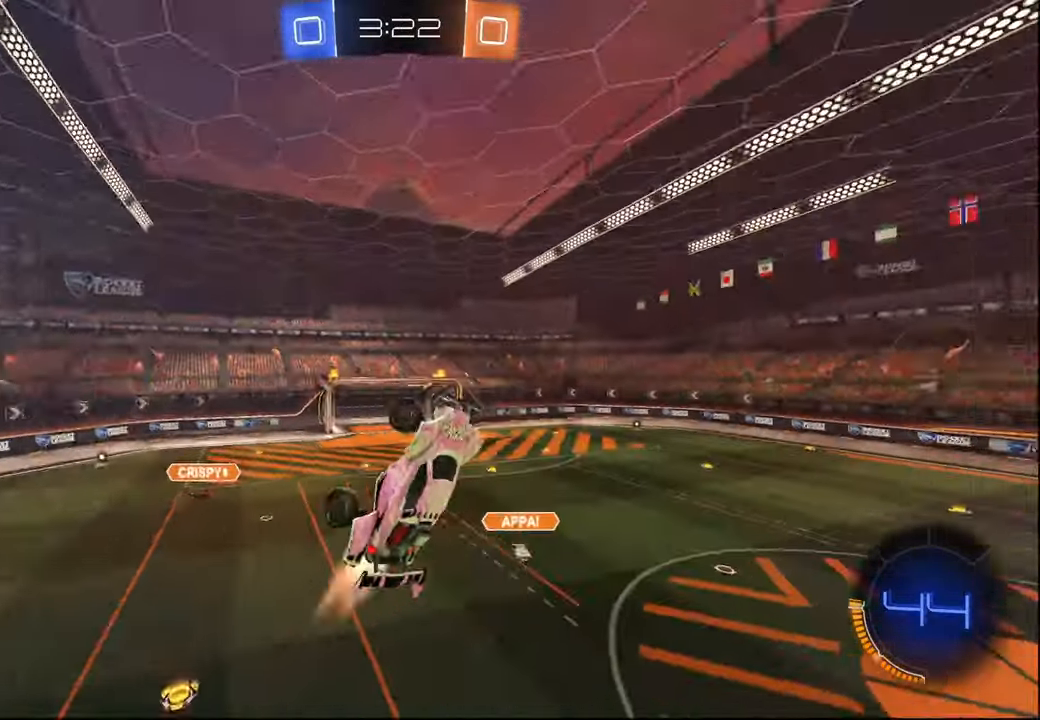
Gameplay with a controller (PlayStation layout); each line is a JSON object with the inputs held at the frame after it. "events" lists button and stick changes between this image and that frame as [ms after this image, input, new state], when the widget could be followed in between.
{"buttons": ["R2"], "left_stick": "up-left", "right_stick": "center", "events": [[100, "L1", "down"], [150, "left_stick", "up-left"], [284, "R1", "up"], [467, "L1", "up"]]}
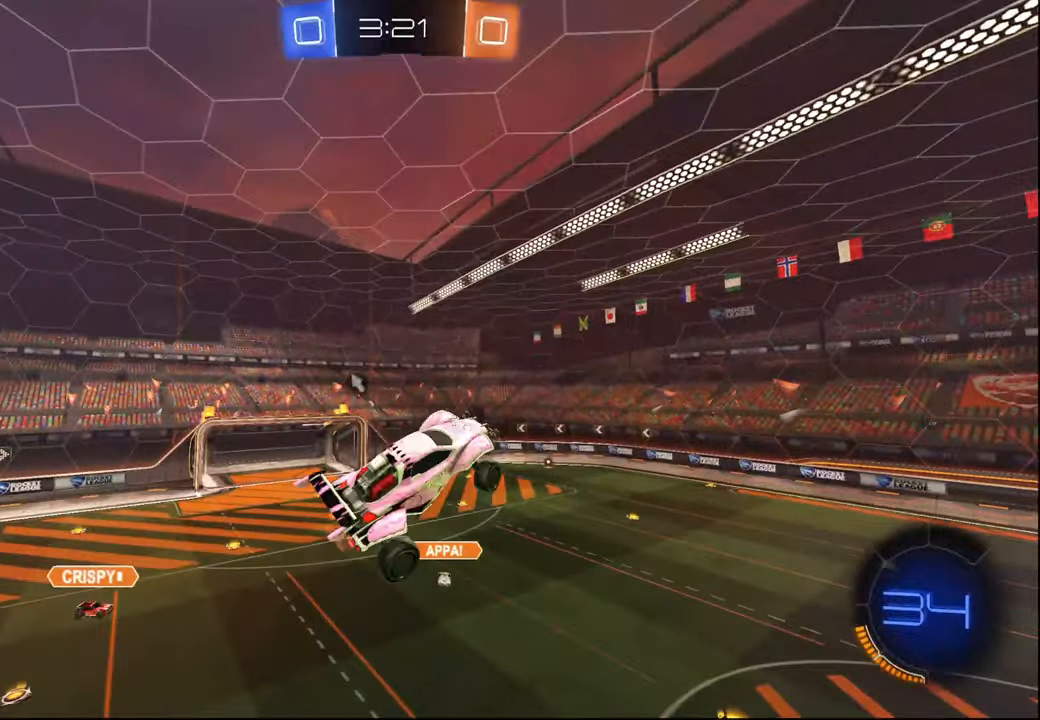
{"buttons": ["TRIANGLE", "L1", "R1", "R2"], "left_stick": "up-right", "right_stick": "center", "events": [[117, "L1", "down"], [217, "L1", "up"], [300, "R1", "down"], [334, "left_stick", "down-left"], [350, "L1", "down"], [384, "left_stick", "down-right"], [400, "TRIANGLE", "down"], [500, "left_stick", "up-right"]]}
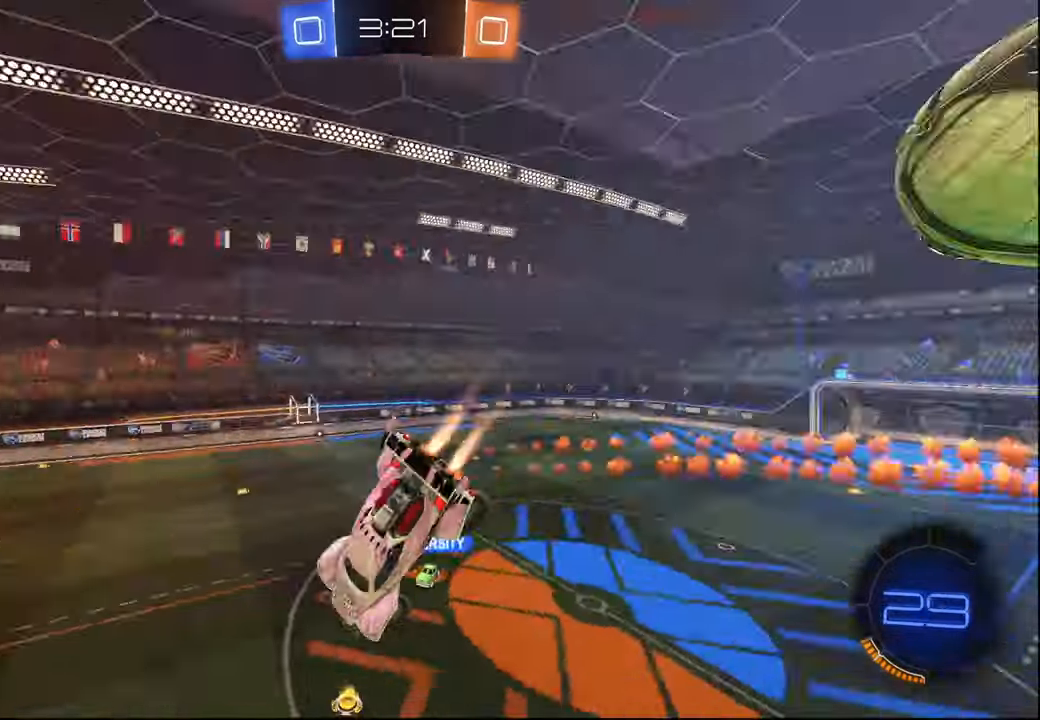
{"buttons": ["L1", "R2"], "left_stick": "left", "right_stick": "center", "events": [[34, "TRIANGLE", "up"], [50, "left_stick", "up"], [184, "left_stick", "up-left"], [334, "left_stick", "down-left"], [434, "left_stick", "left"], [467, "R1", "up"]]}
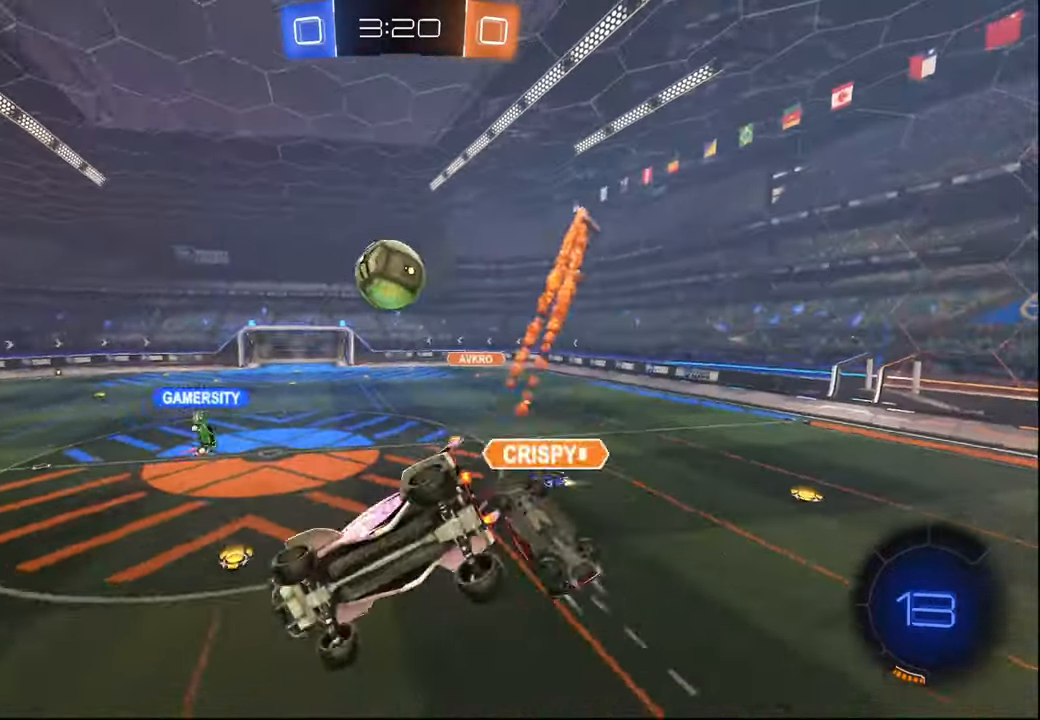
{"buttons": ["R2"], "left_stick": "right", "right_stick": "center", "events": [[167, "L1", "up"], [350, "left_stick", "center"], [400, "left_stick", "right"]]}
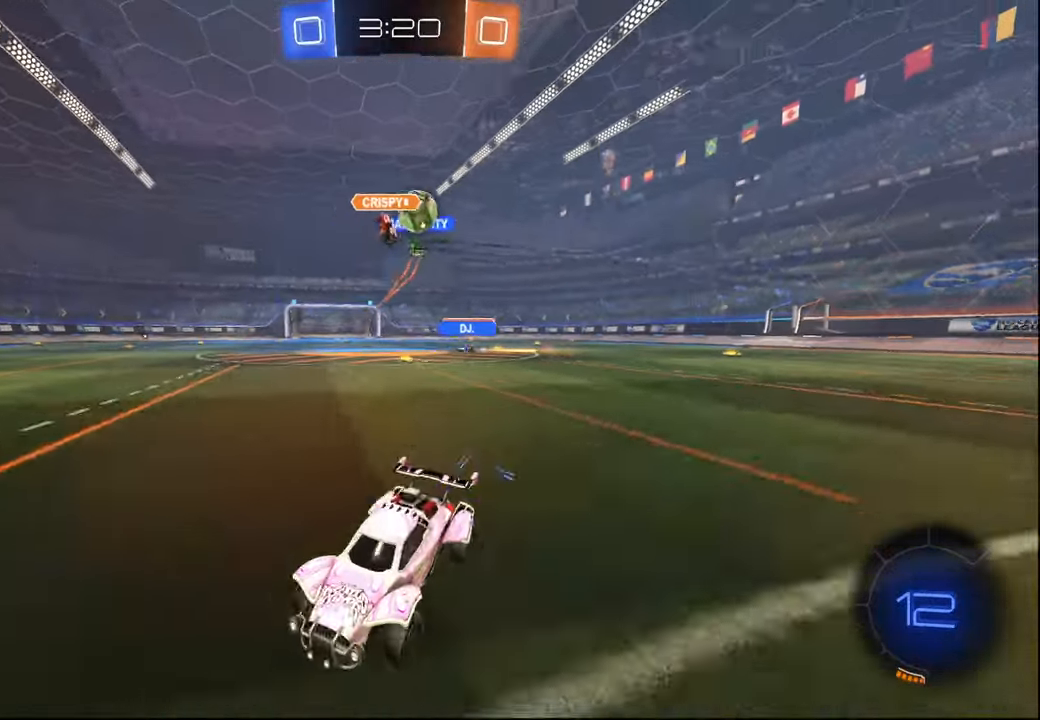
{"buttons": ["L1", "R2"], "left_stick": "right", "right_stick": "center", "events": [[117, "L1", "down"], [200, "L1", "up"], [434, "L1", "down"]]}
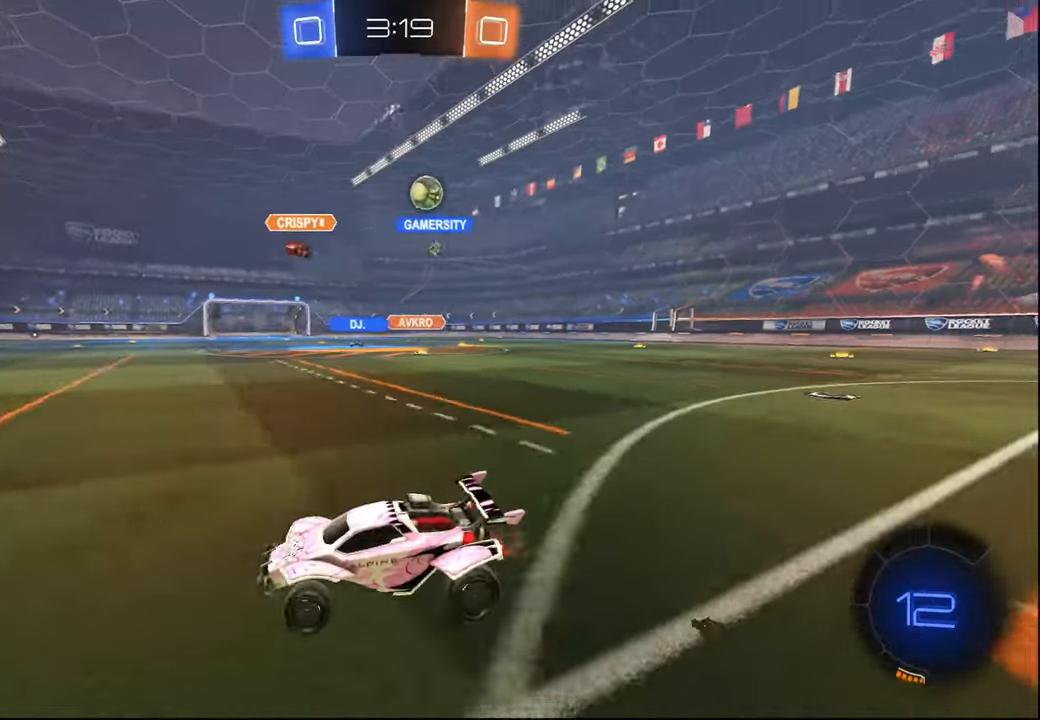
{"buttons": ["R2"], "left_stick": "right", "right_stick": "center", "events": [[17, "L1", "up"]]}
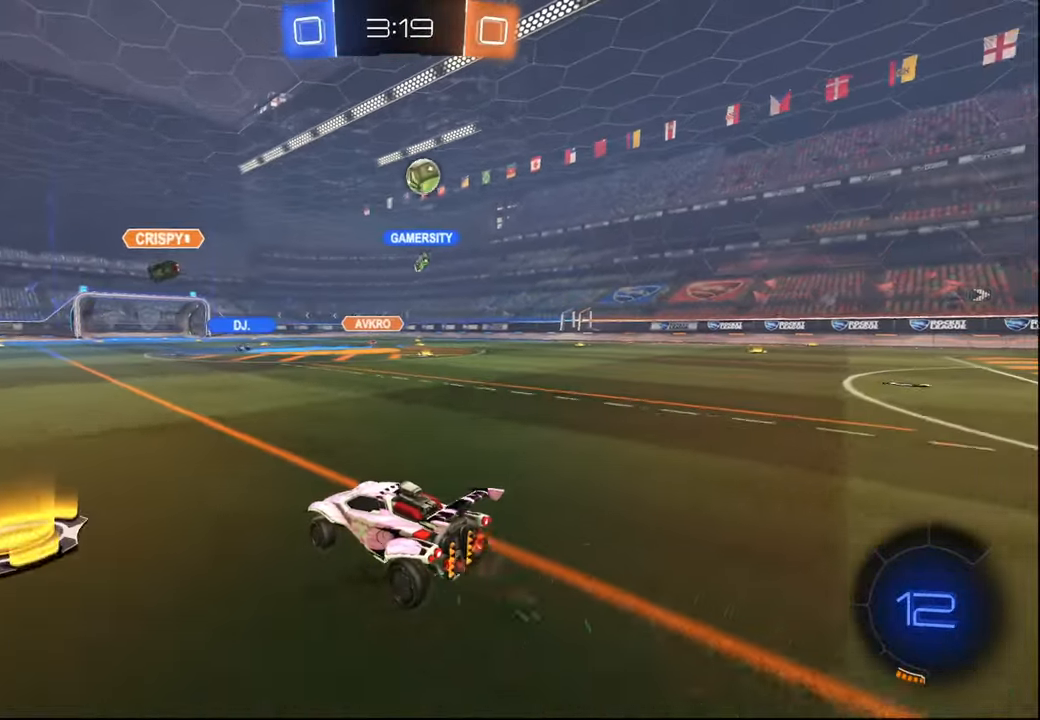
{"buttons": ["R1", "R2"], "left_stick": "right", "right_stick": "center", "events": [[167, "R1", "down"], [217, "left_stick", "center"], [334, "left_stick", "right"]]}
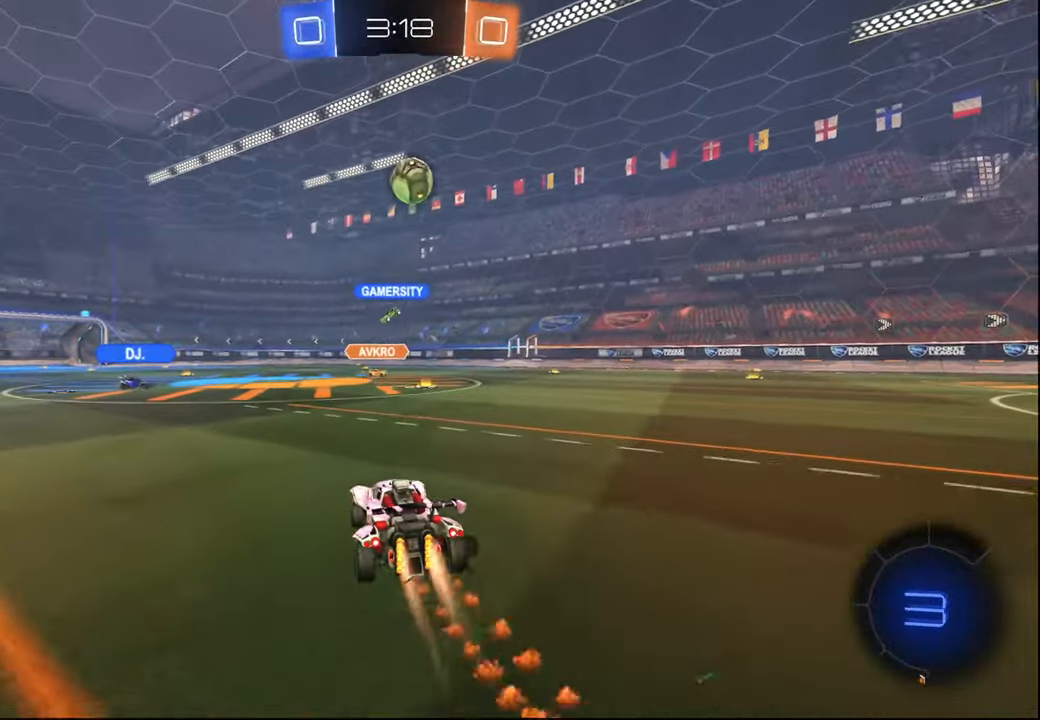
{"buttons": ["R1", "R2"], "left_stick": "up-left", "right_stick": "center", "events": [[84, "CROSS", "down"], [100, "left_stick", "down"], [150, "L1", "down"], [184, "left_stick", "down-right"], [300, "left_stick", "center"], [334, "L1", "up"], [350, "left_stick", "up-left"], [400, "CROSS", "up"]]}
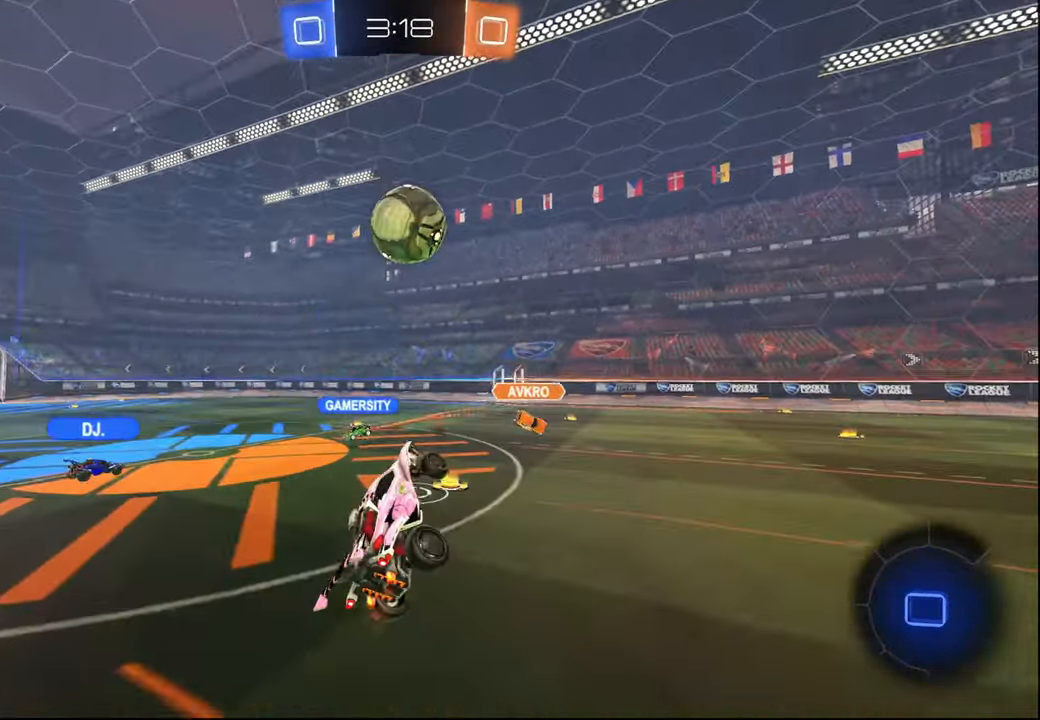
{"buttons": ["R2"], "left_stick": "right", "right_stick": "center", "events": [[50, "CROSS", "down"], [50, "R2", "up"], [167, "R1", "up"], [167, "R2", "down"], [167, "left_stick", "down-right"], [184, "CROSS", "up"], [500, "left_stick", "right"]]}
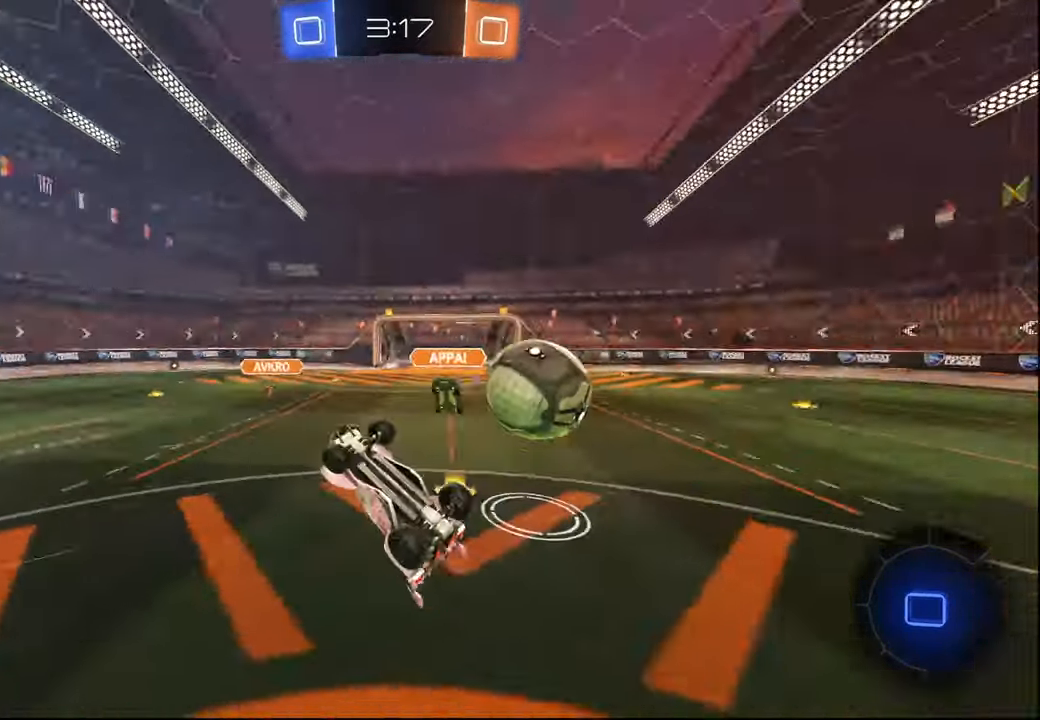
{"buttons": ["R2"], "left_stick": "center", "right_stick": "center", "events": [[17, "left_stick", "down-right"], [50, "left_stick", "up"], [100, "L1", "down"], [217, "L1", "up"], [217, "left_stick", "center"]]}
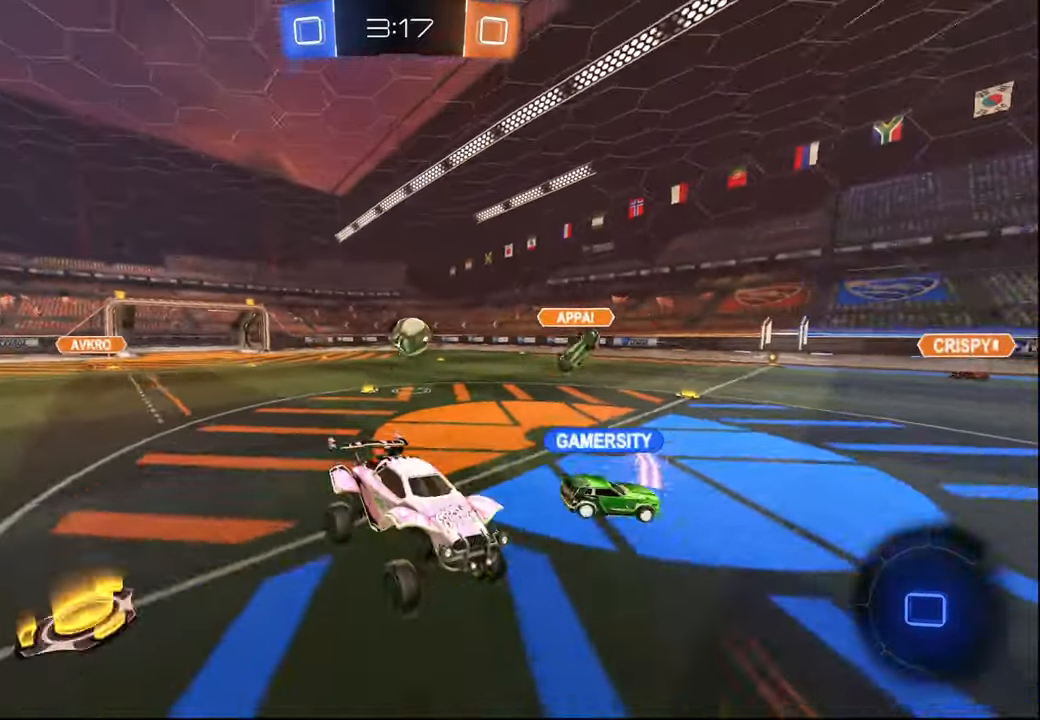
{"buttons": ["TRIANGLE", "R2"], "left_stick": "center", "right_stick": "center", "events": [[34, "left_stick", "down-right"], [184, "left_stick", "center"], [417, "TRIANGLE", "down"]]}
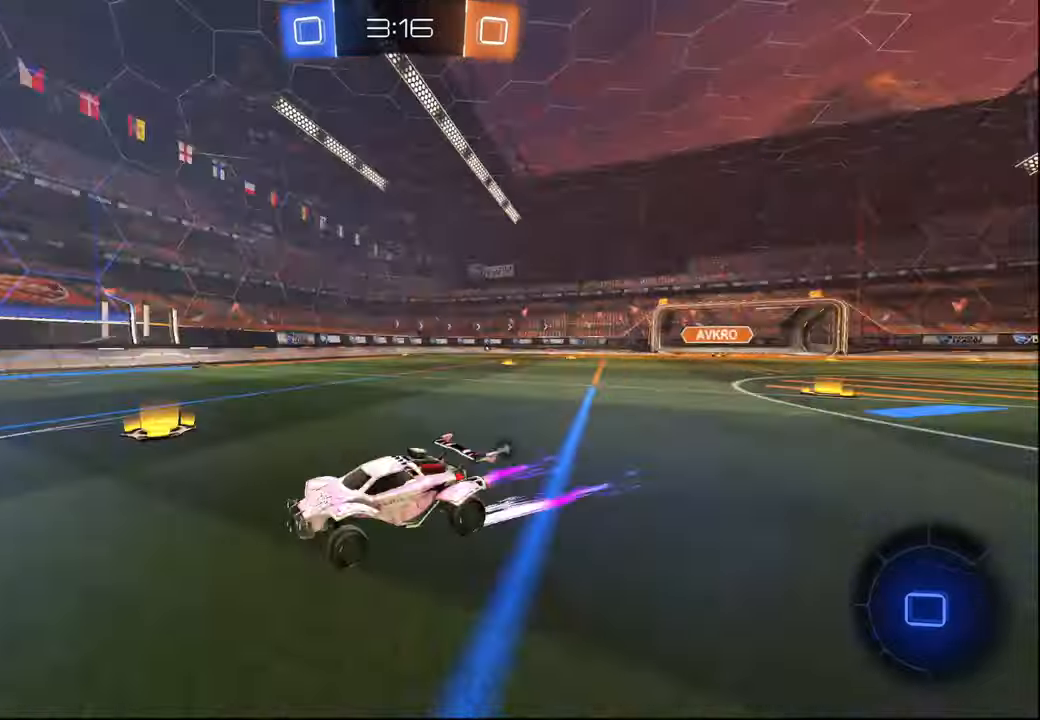
{"buttons": ["R2"], "left_stick": "center", "right_stick": "center", "events": [[50, "TRIANGLE", "up"]]}
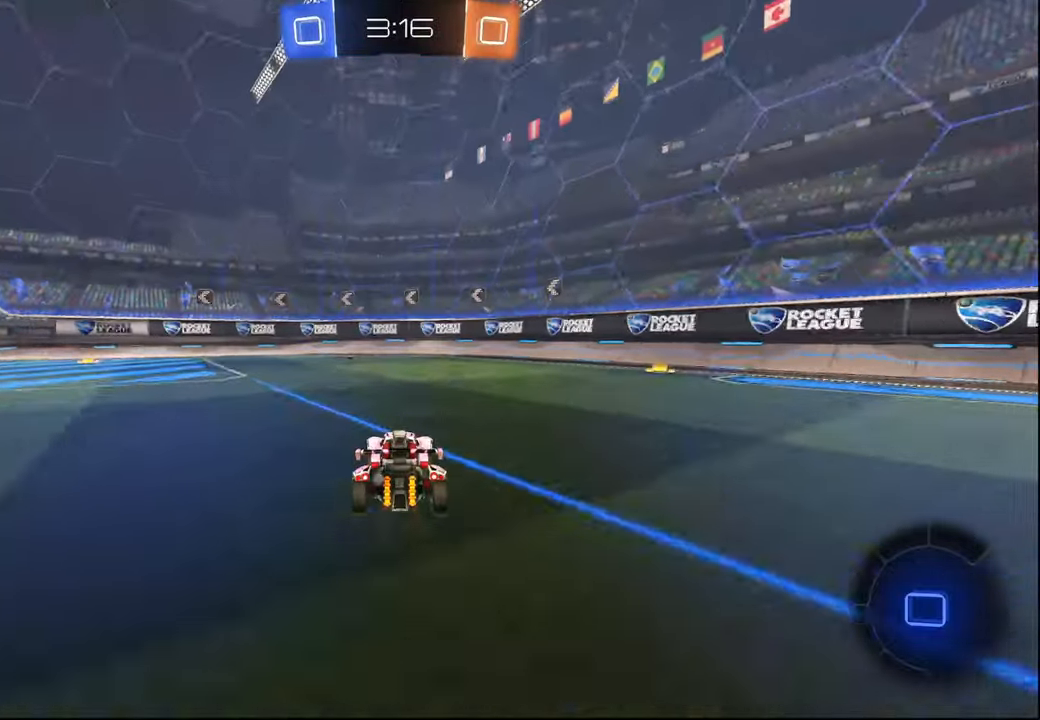
{"buttons": ["R2"], "left_stick": "center", "right_stick": "center", "events": [[150, "TRIANGLE", "down"], [267, "TRIANGLE", "up"]]}
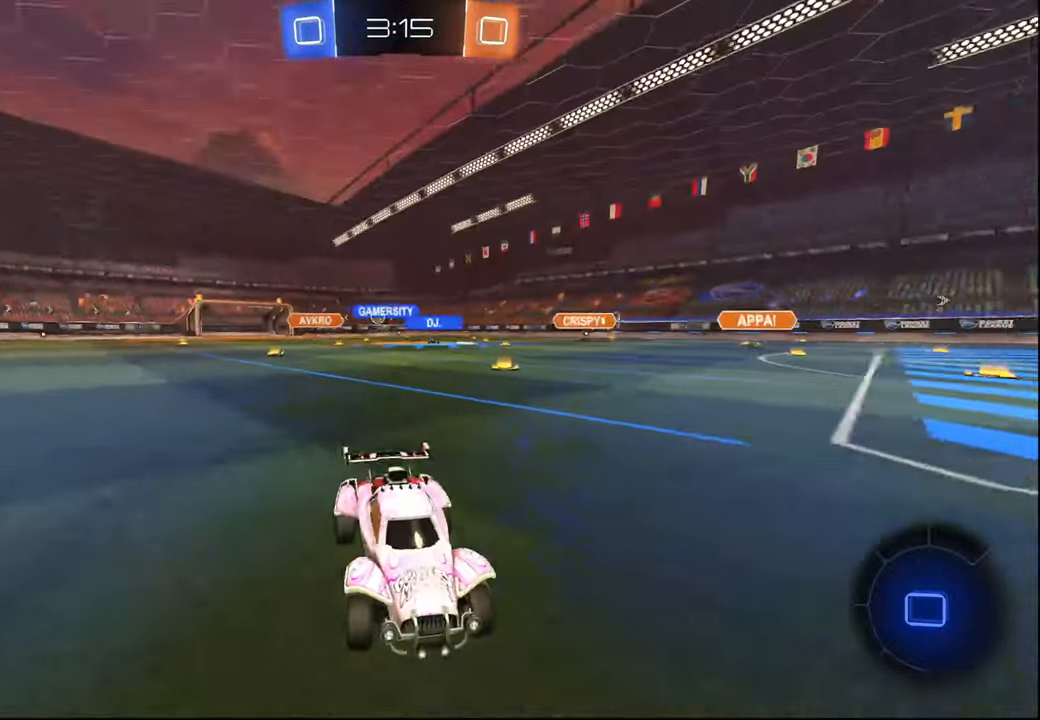
{"buttons": ["L1", "R2"], "left_stick": "left", "right_stick": "center", "events": [[134, "left_stick", "left"], [250, "left_stick", "center"], [334, "left_stick", "left"], [450, "L1", "down"]]}
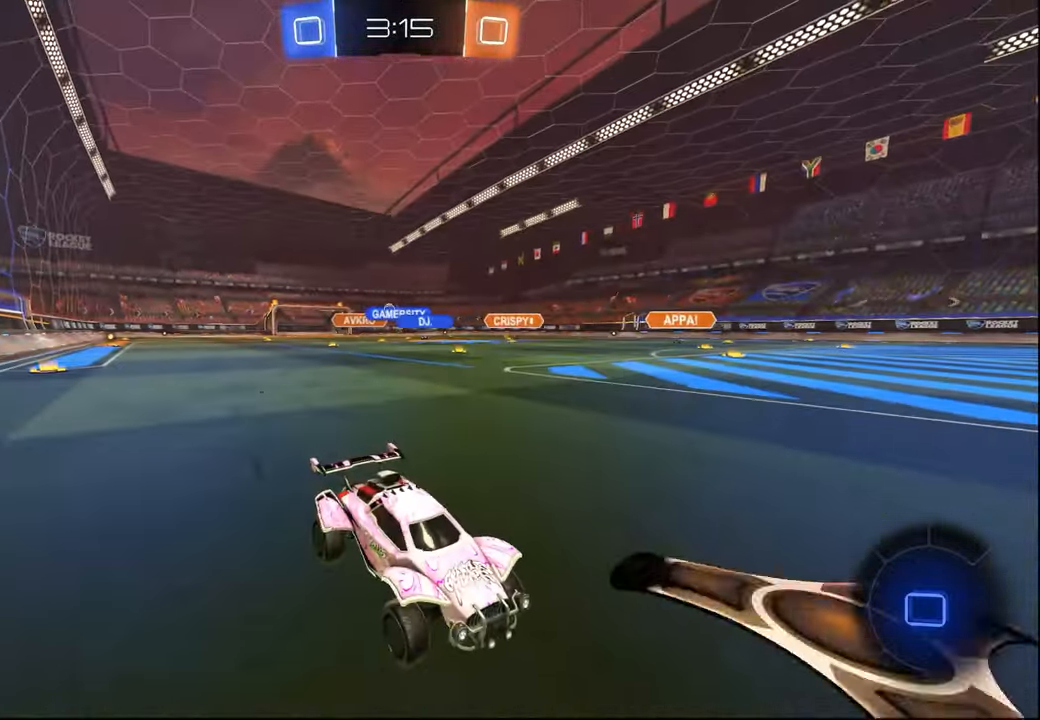
{"buttons": ["L1", "R2"], "left_stick": "left", "right_stick": "center", "events": [[50, "L1", "up"], [284, "L1", "down"], [384, "L1", "up"], [500, "L1", "down"]]}
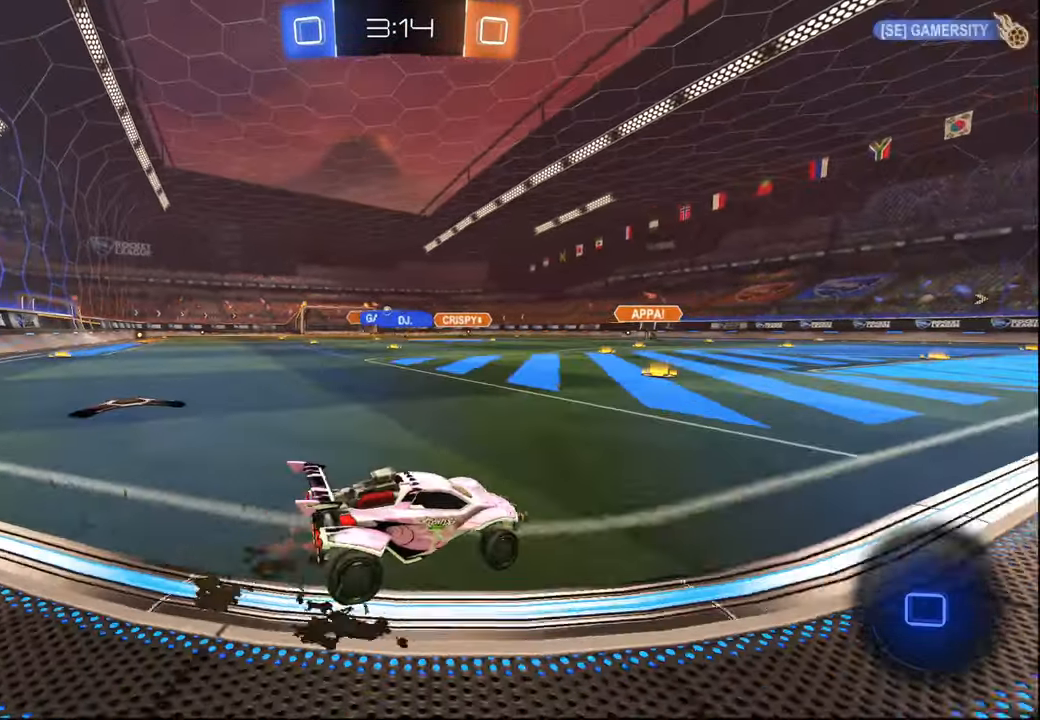
{"buttons": ["R2"], "left_stick": "left", "right_stick": "center", "events": [[100, "L1", "up"]]}
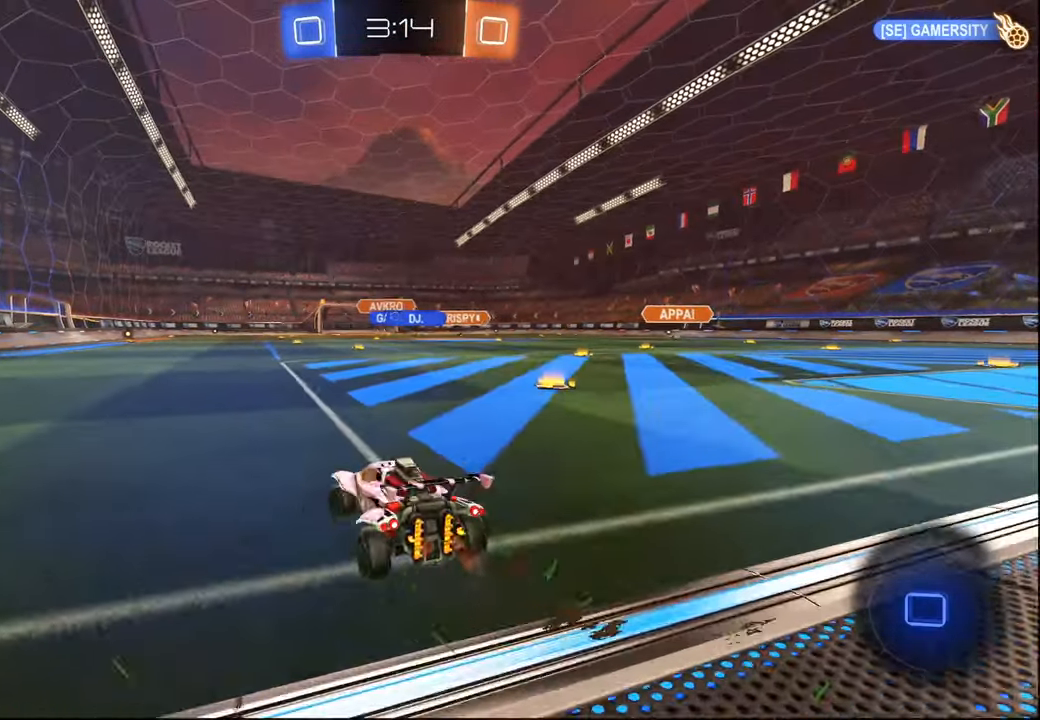
{"buttons": ["R2"], "left_stick": "center", "right_stick": "center", "events": [[434, "left_stick", "center"]]}
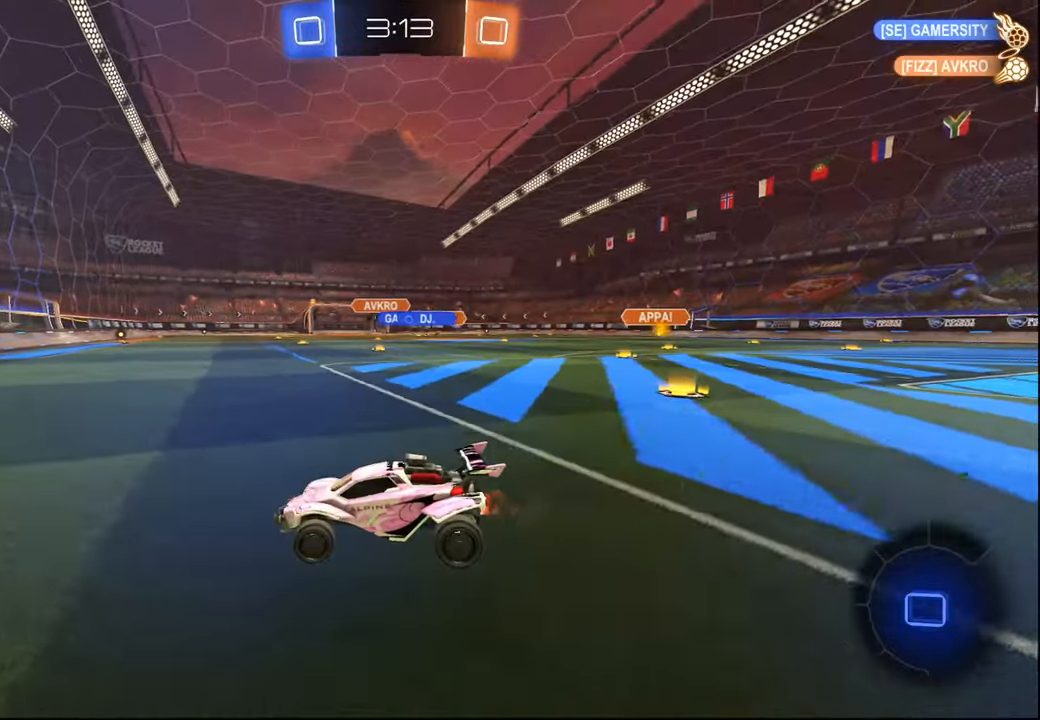
{"buttons": ["R2"], "left_stick": "right", "right_stick": "center", "events": [[217, "left_stick", "right"], [367, "L1", "down"], [450, "L1", "up"]]}
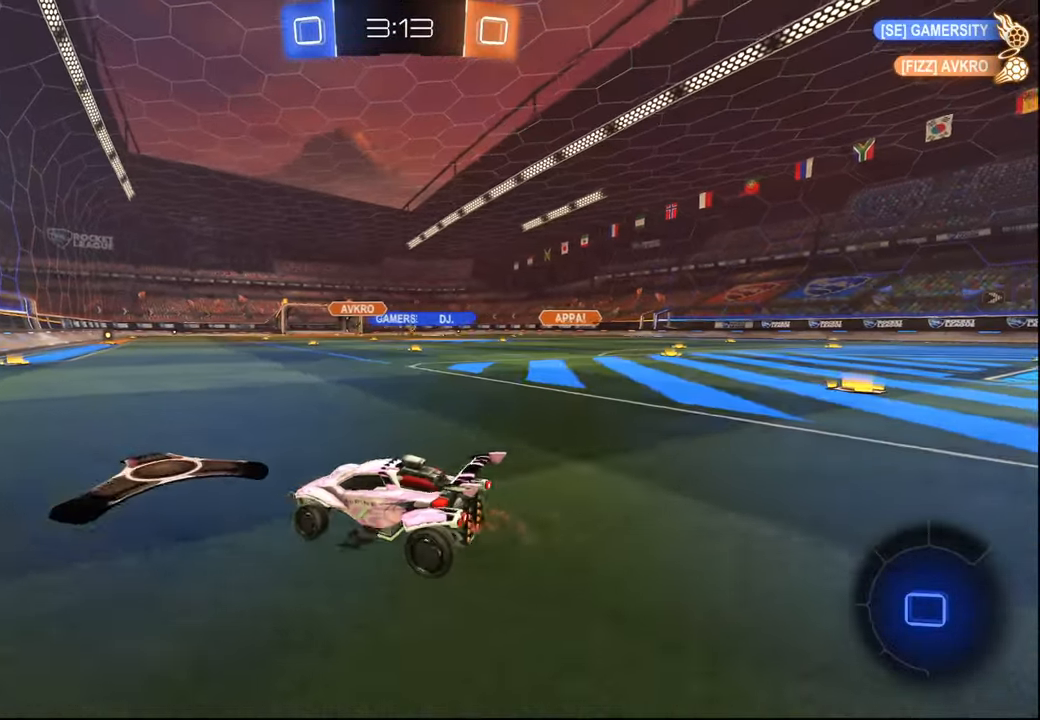
{"buttons": ["R2"], "left_stick": "right", "right_stick": "center", "events": [[17, "left_stick", "center"], [417, "left_stick", "right"]]}
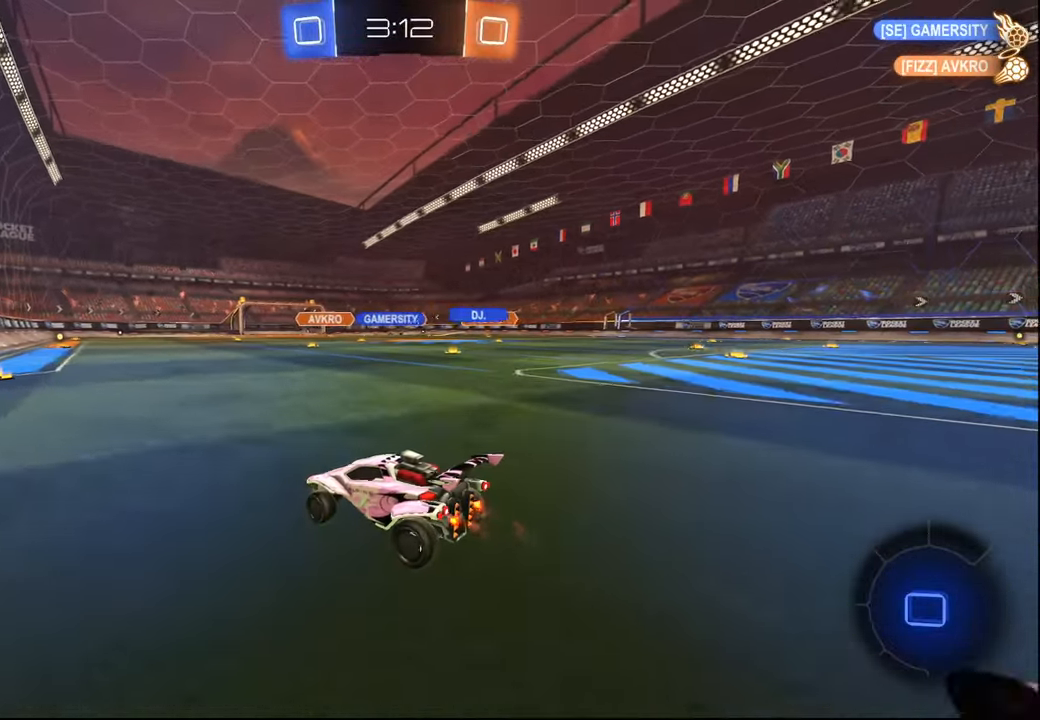
{"buttons": ["R2"], "left_stick": "left", "right_stick": "center", "events": [[17, "left_stick", "center"], [117, "left_stick", "left"], [200, "left_stick", "center"], [484, "left_stick", "left"]]}
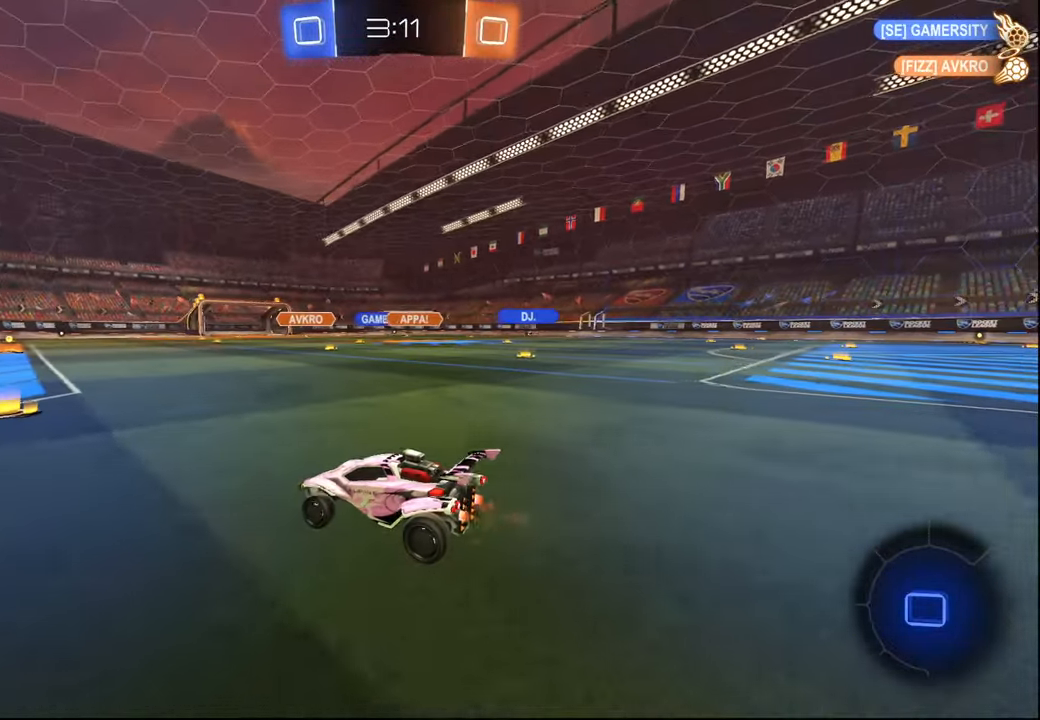
{"buttons": ["R2"], "left_stick": "left", "right_stick": "right", "events": [[67, "L1", "down"], [234, "L1", "up"], [417, "right_stick", "right"]]}
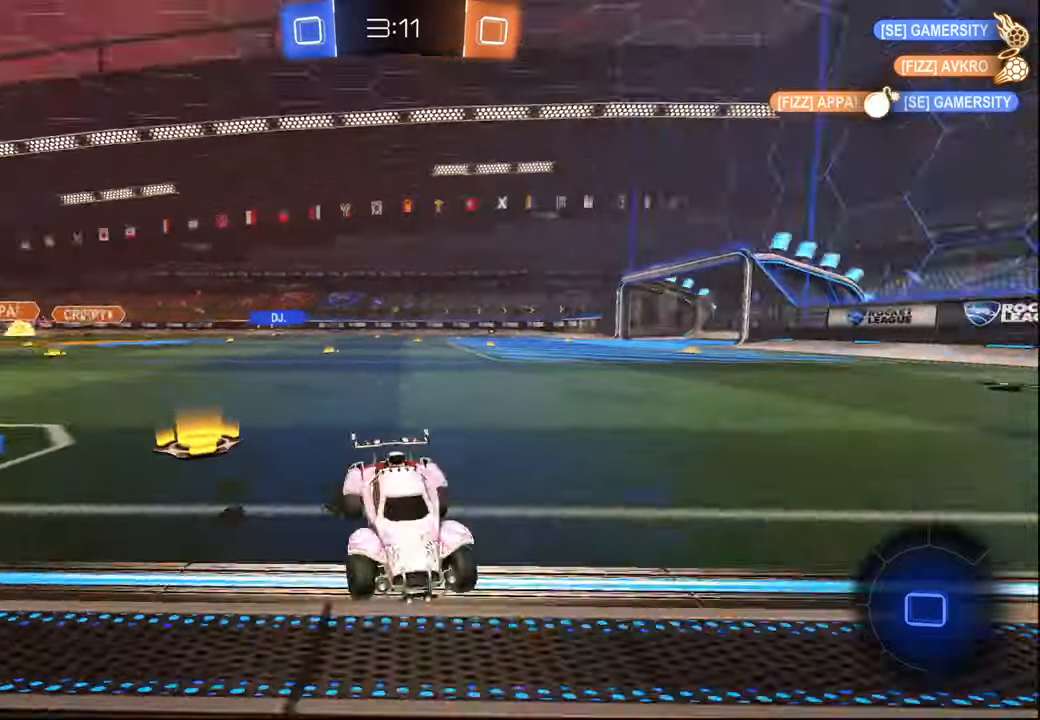
{"buttons": ["R2"], "left_stick": "left", "right_stick": "center", "events": [[250, "right_stick", "center"]]}
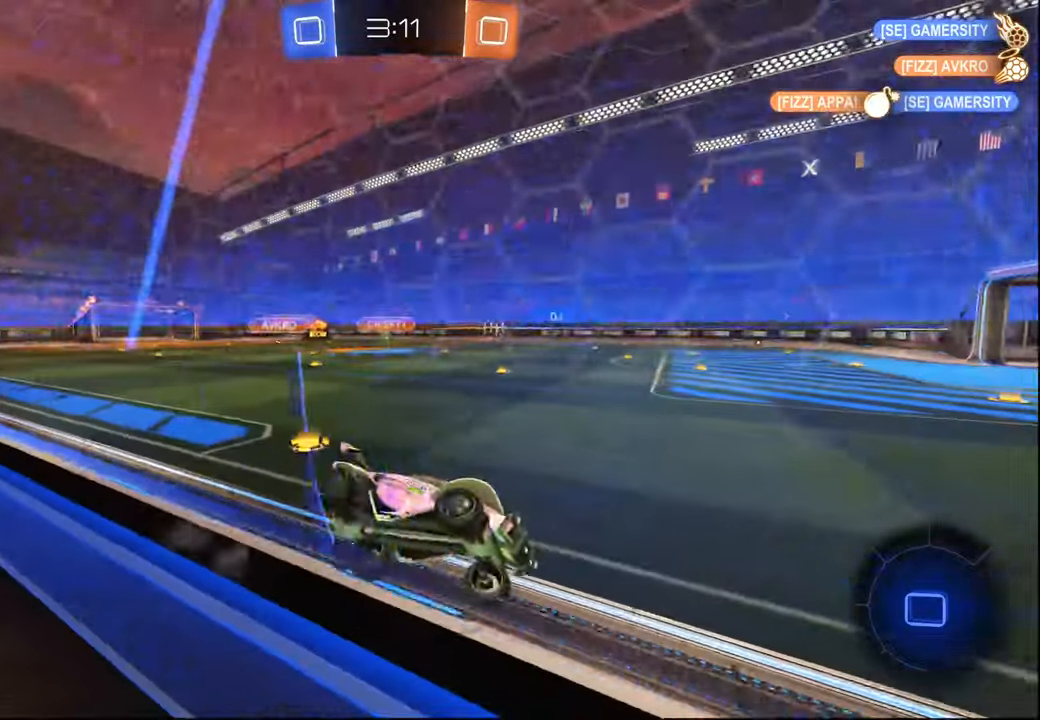
{"buttons": ["R2"], "left_stick": "left", "right_stick": "center", "events": [[267, "left_stick", "center"], [434, "left_stick", "left"]]}
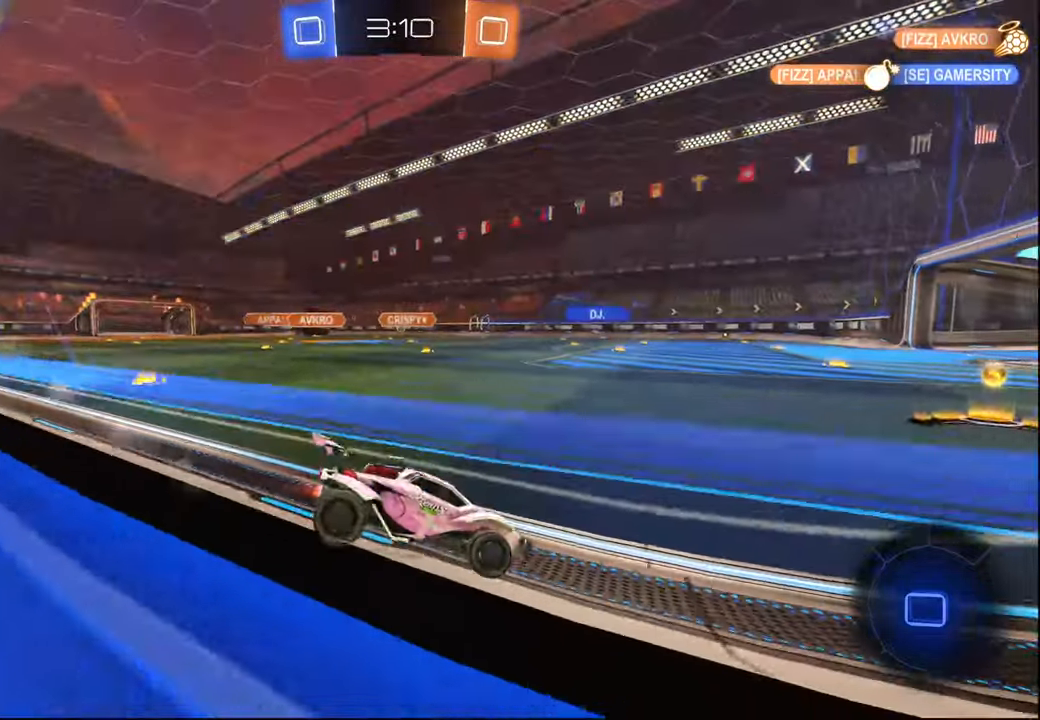
{"buttons": ["CROSS", "L1", "R2"], "left_stick": "up", "right_stick": "center", "events": [[100, "left_stick", "center"], [167, "left_stick", "left"], [317, "left_stick", "down"], [334, "CROSS", "down"], [384, "L1", "down"], [417, "CROSS", "up"], [434, "left_stick", "up"], [467, "CROSS", "down"]]}
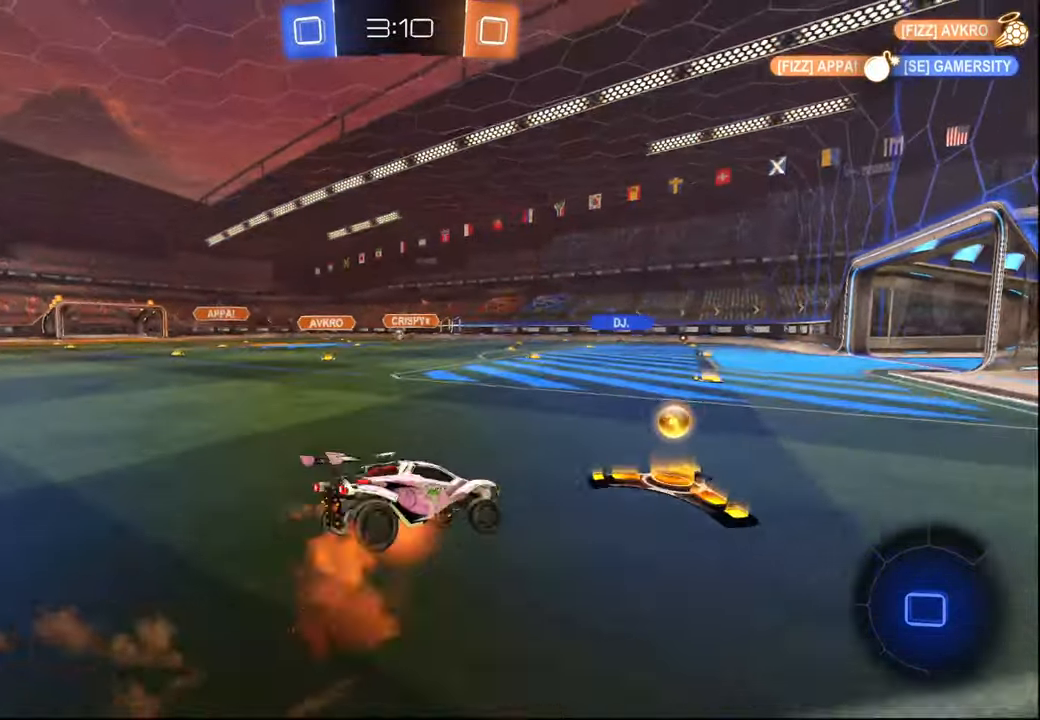
{"buttons": ["L1", "R2"], "left_stick": "down", "right_stick": "center", "events": [[34, "left_stick", "down"], [67, "CROSS", "up"], [384, "left_stick", "center"], [467, "left_stick", "down"]]}
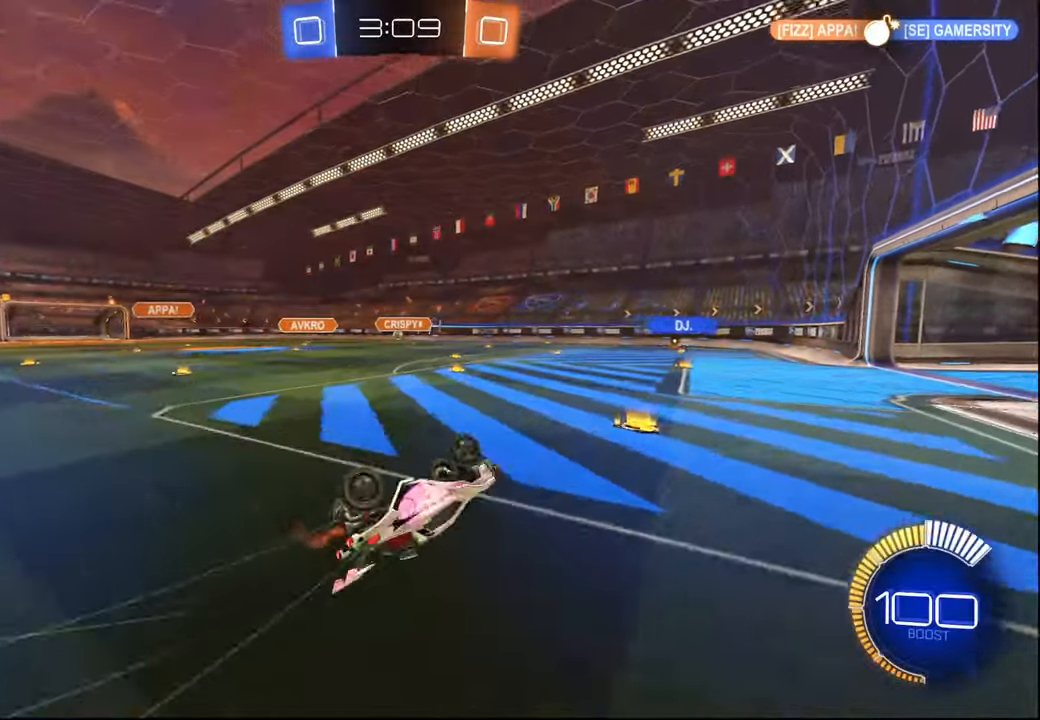
{"buttons": ["R2"], "left_stick": "left", "right_stick": "center", "events": [[150, "left_stick", "center"], [250, "L1", "up"], [467, "left_stick", "left"]]}
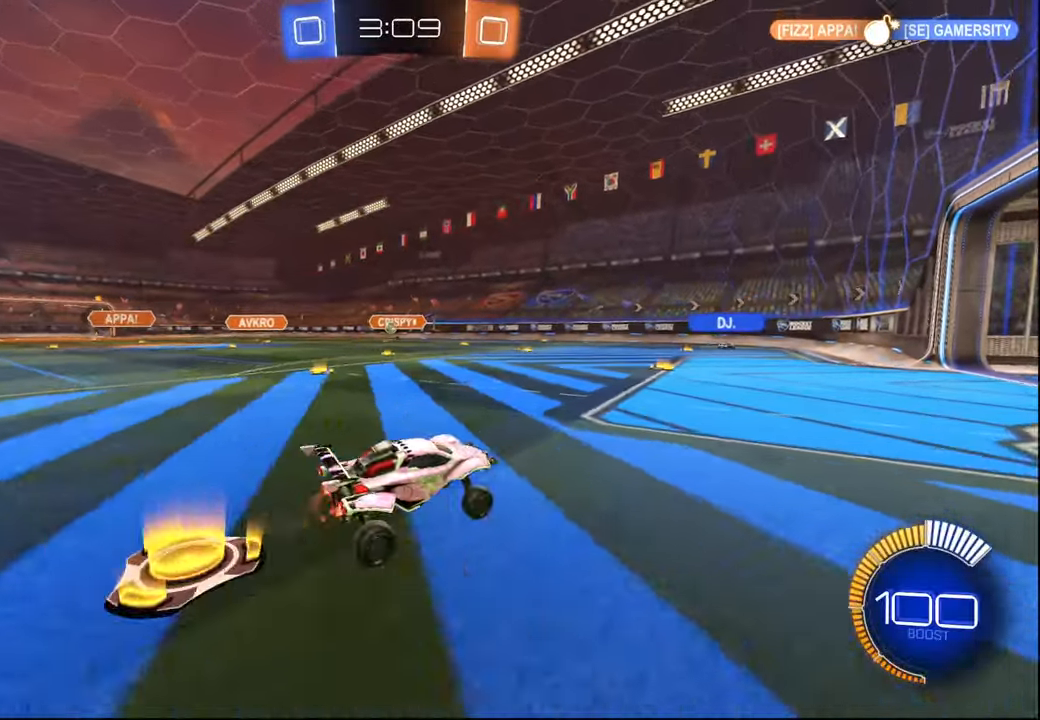
{"buttons": ["R2"], "left_stick": "left", "right_stick": "center", "events": [[84, "R2", "up"], [134, "L2", "down"], [184, "left_stick", "center"], [367, "R2", "down"], [417, "L2", "up"], [450, "left_stick", "left"]]}
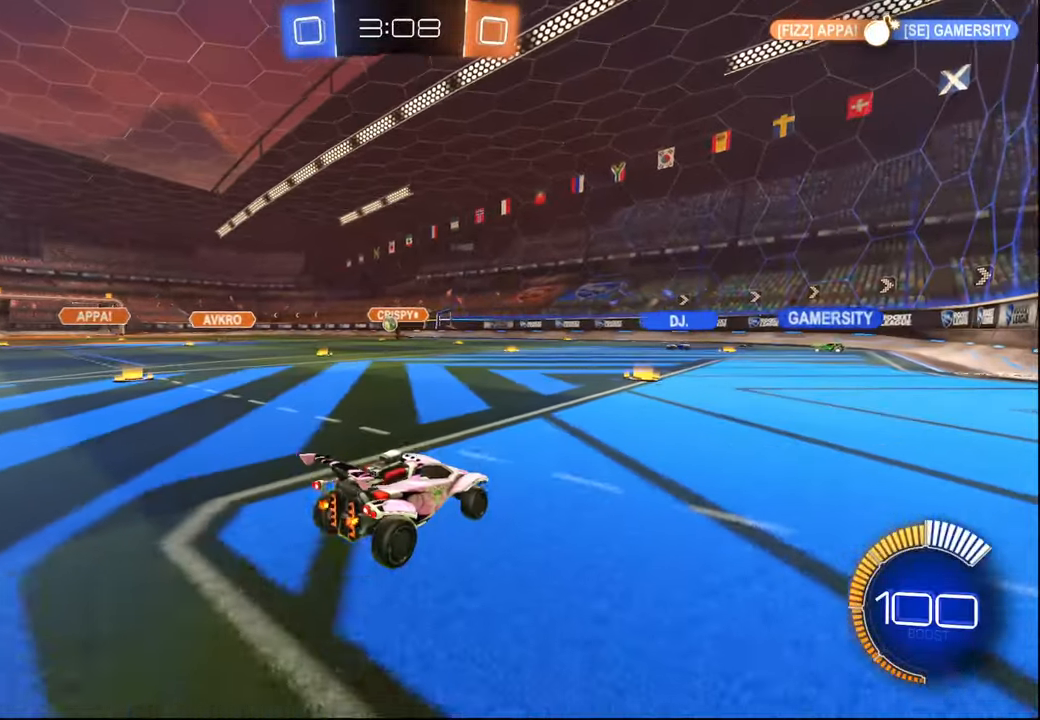
{"buttons": ["R2"], "left_stick": "right", "right_stick": "center", "events": [[217, "L2", "down"], [234, "left_stick", "right"], [367, "L2", "up"]]}
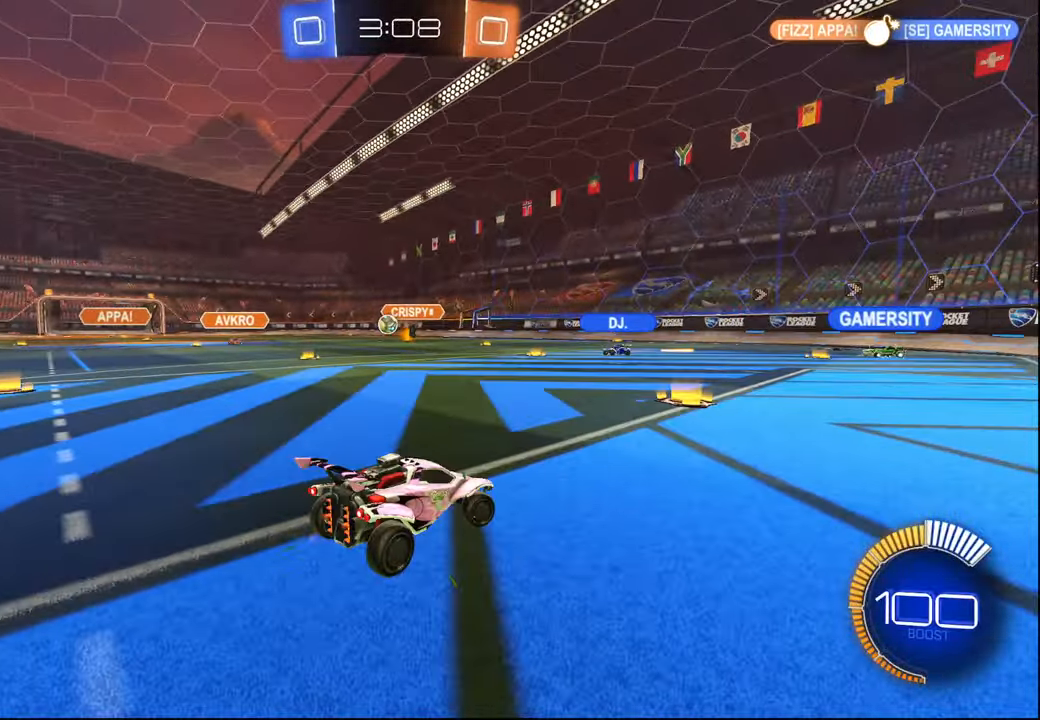
{"buttons": ["R2"], "left_stick": "center", "right_stick": "center", "events": [[167, "L2", "down"], [200, "R2", "up"], [250, "R2", "down"], [300, "L2", "up"], [450, "left_stick", "center"]]}
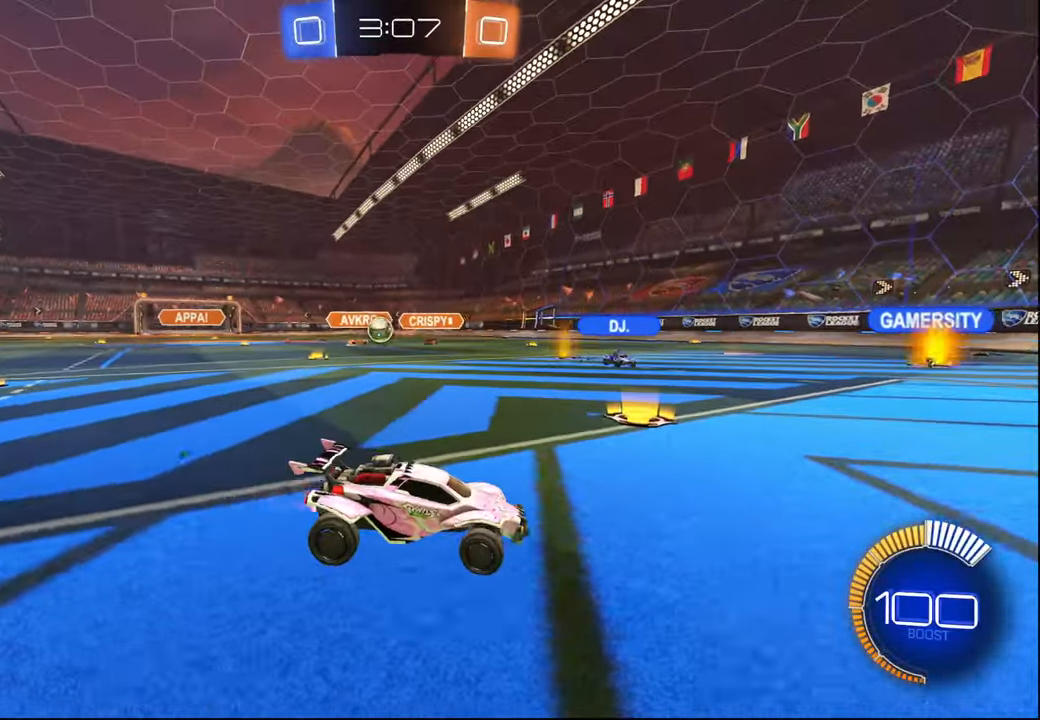
{"buttons": ["L2", "R2"], "left_stick": "right", "right_stick": "center", "events": [[284, "L2", "down"], [300, "left_stick", "right"]]}
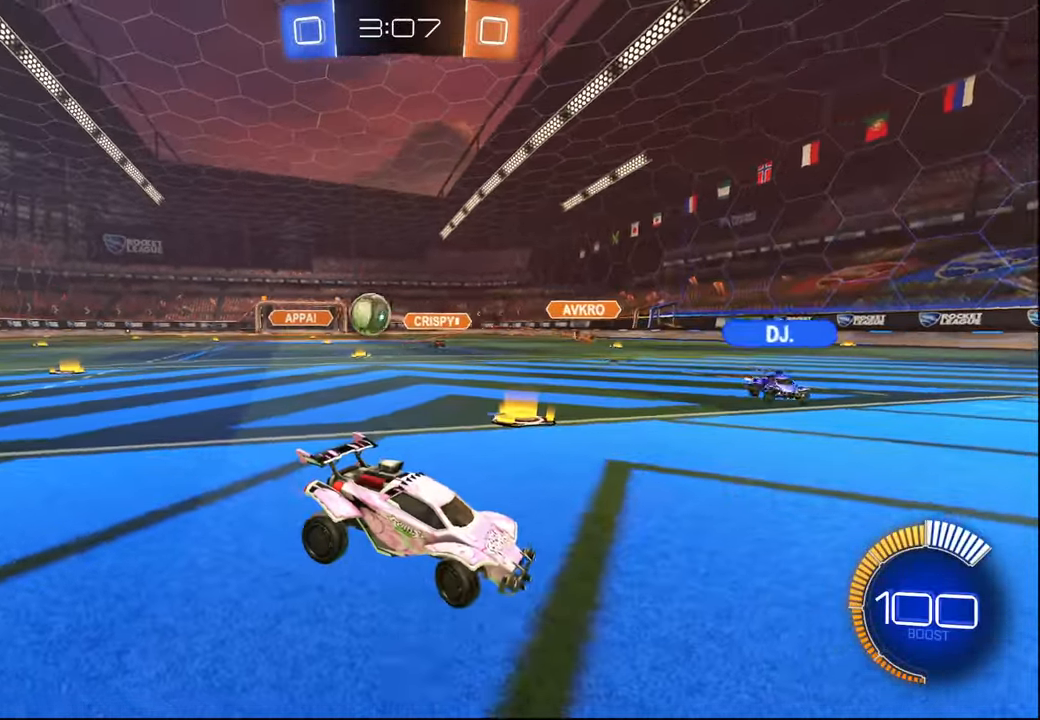
{"buttons": ["R2"], "left_stick": "up", "right_stick": "center", "events": [[134, "R2", "up"], [250, "CROSS", "down"], [250, "L2", "up"], [284, "left_stick", "center"], [334, "CROSS", "up"], [367, "left_stick", "up"], [484, "R2", "down"]]}